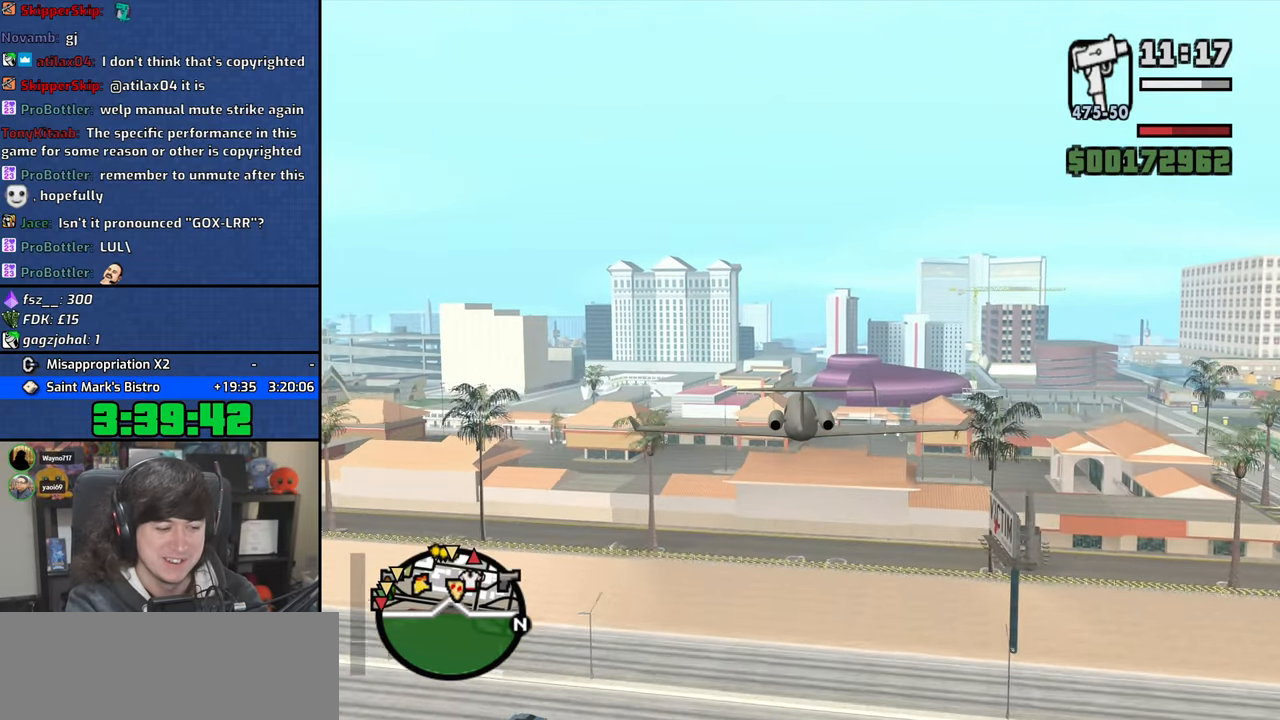
Gameplay with keyboard and mouse; each line is a JSON object with the keys and mouse buttons held at the frame after it. "events" lists presses ("down") and releases ("up") of "1", "2", "3", "4", "5", "6", "a", "alt", "b", "c", "ctrl", "d", "down", "e", "escape", "f", "f1", "f2", "f3", "g", "h", "left", "n", "num2", "q", "r", "right", "s", "shift", "space", "t", "tab", "up", "v", "w", "x", "y", "z", "mouse_left", "mouse_wheel" and "mouse_right" between this image and that frame as [ms after this image, input, new state], when the widget could be followed in between. "mouse_left", "mouse_wheel", "mouse_right" = the "left", "wheel", "right" buttons of the "mouse" list. No other keys are recorded. "wheel" means that the mouse wheel is clicked or scrolled. Mouse movement is not recorded.
{"keys": ["w"], "mouse": [], "events": [[317, "e", "down"], [383, "e", "up"]]}
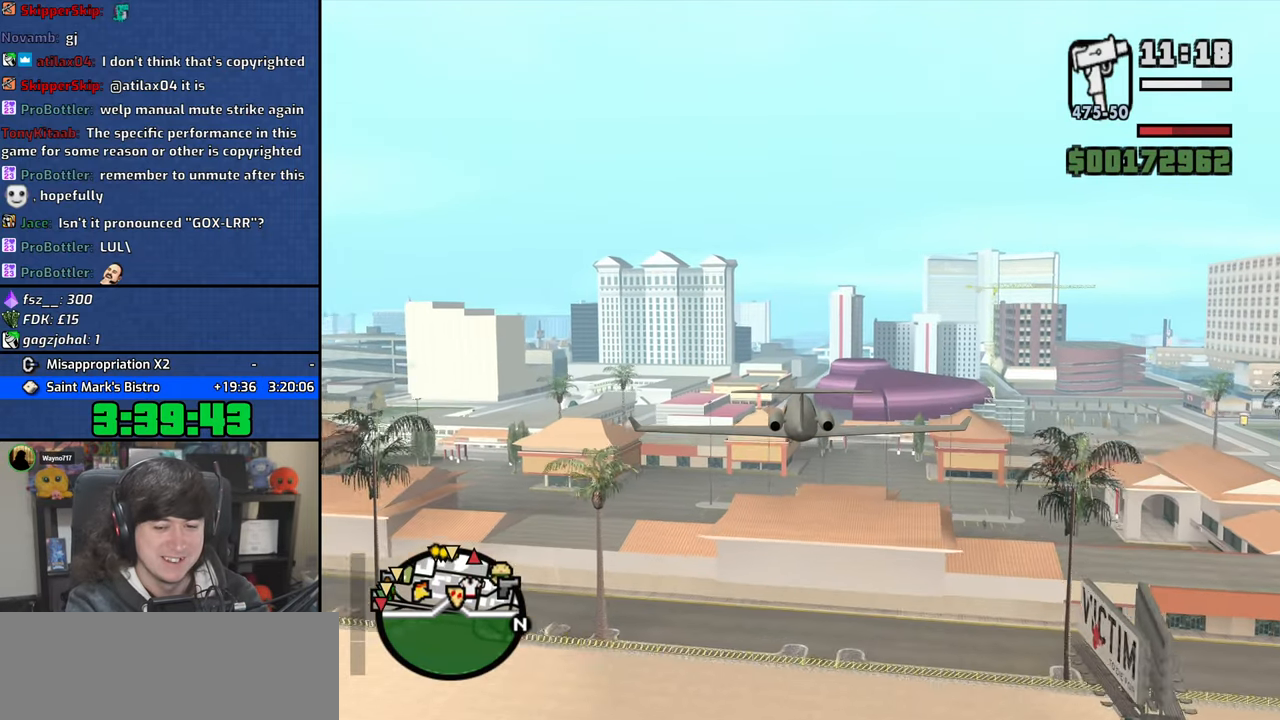
{"keys": ["w"], "mouse": [], "events": [[483, "up", "down"], [500, "up", "up"]]}
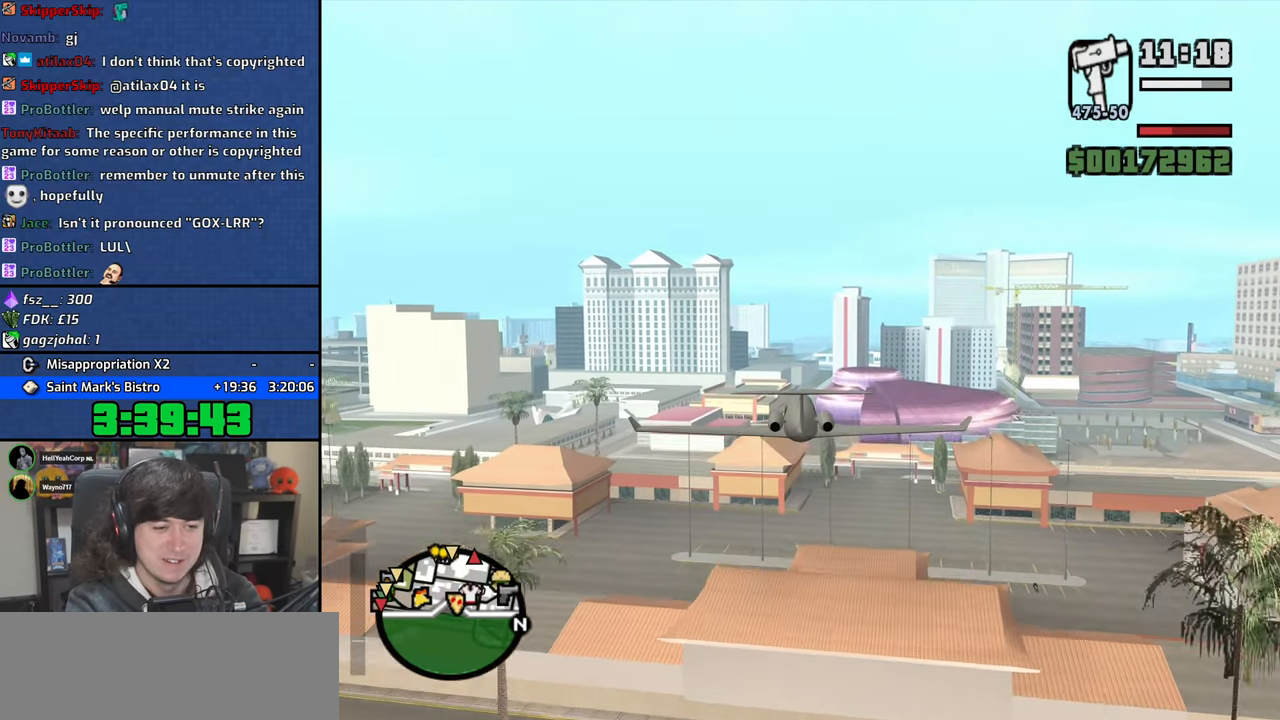
{"keys": ["w"], "mouse": [], "events": []}
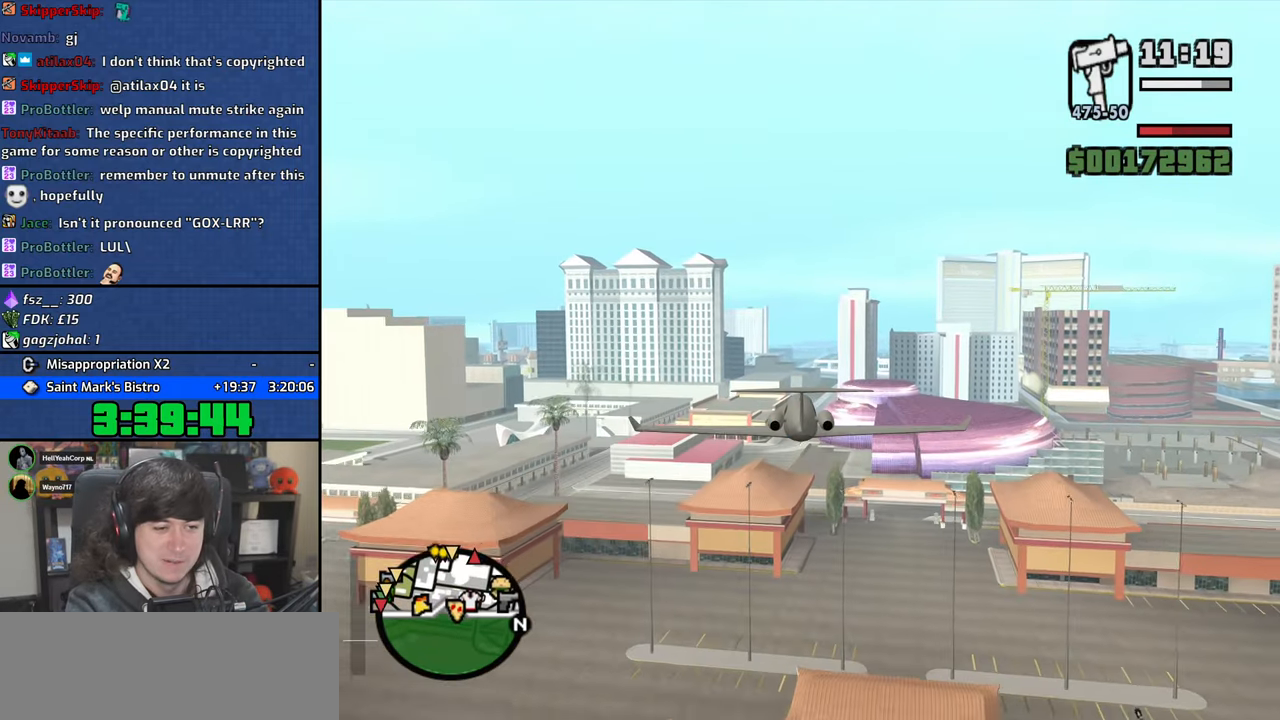
{"keys": ["w"], "mouse": [], "events": []}
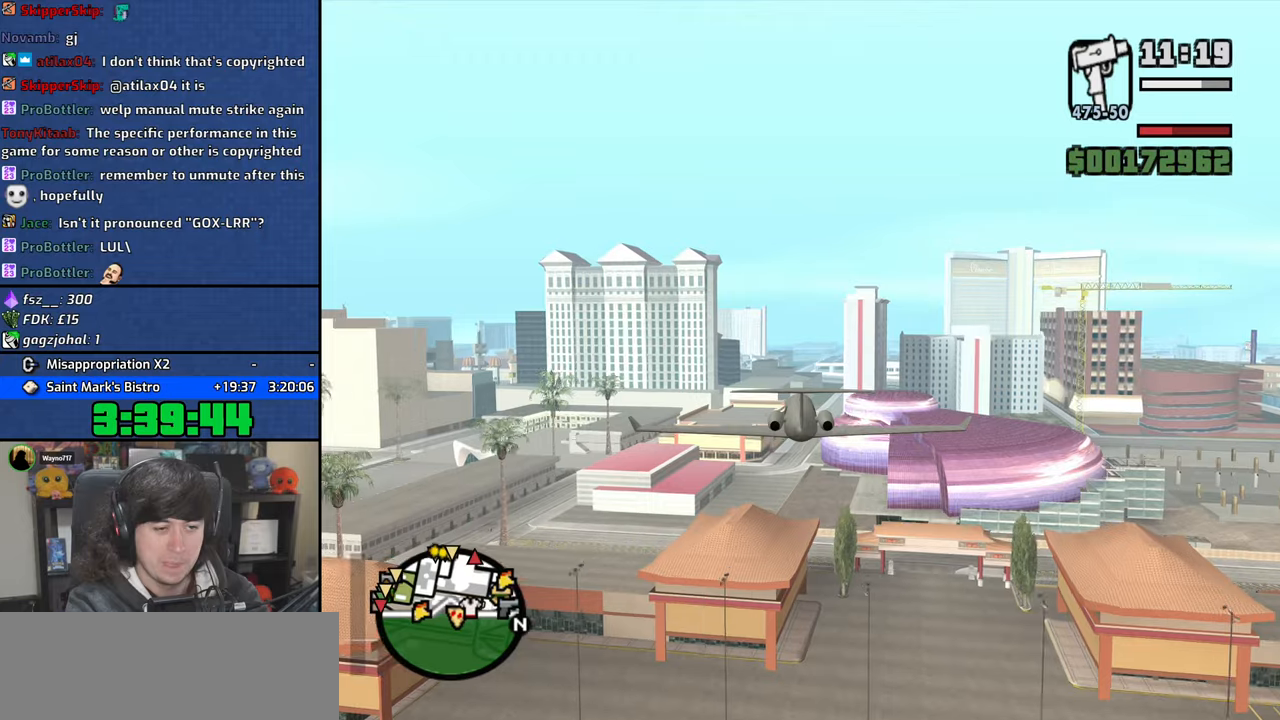
{"keys": ["w"], "mouse": [], "events": []}
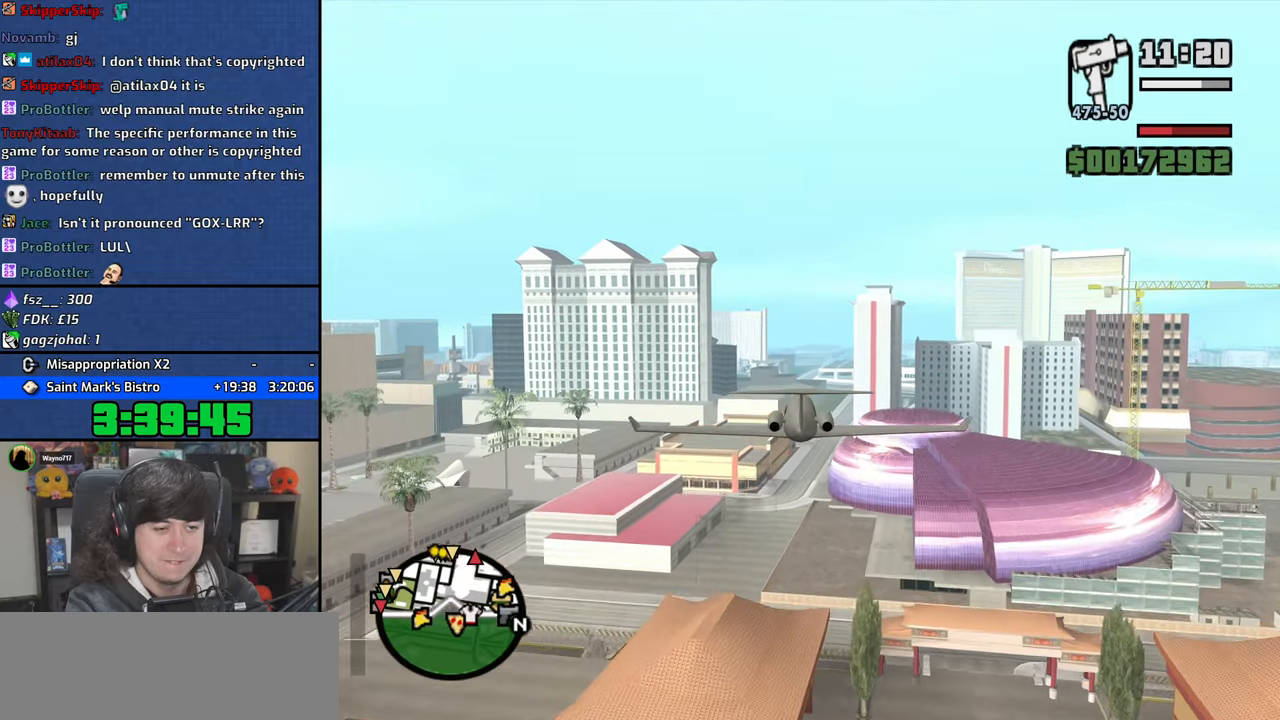
{"keys": ["w"], "mouse": [], "events": [[33, "up", "down"], [83, "up", "up"]]}
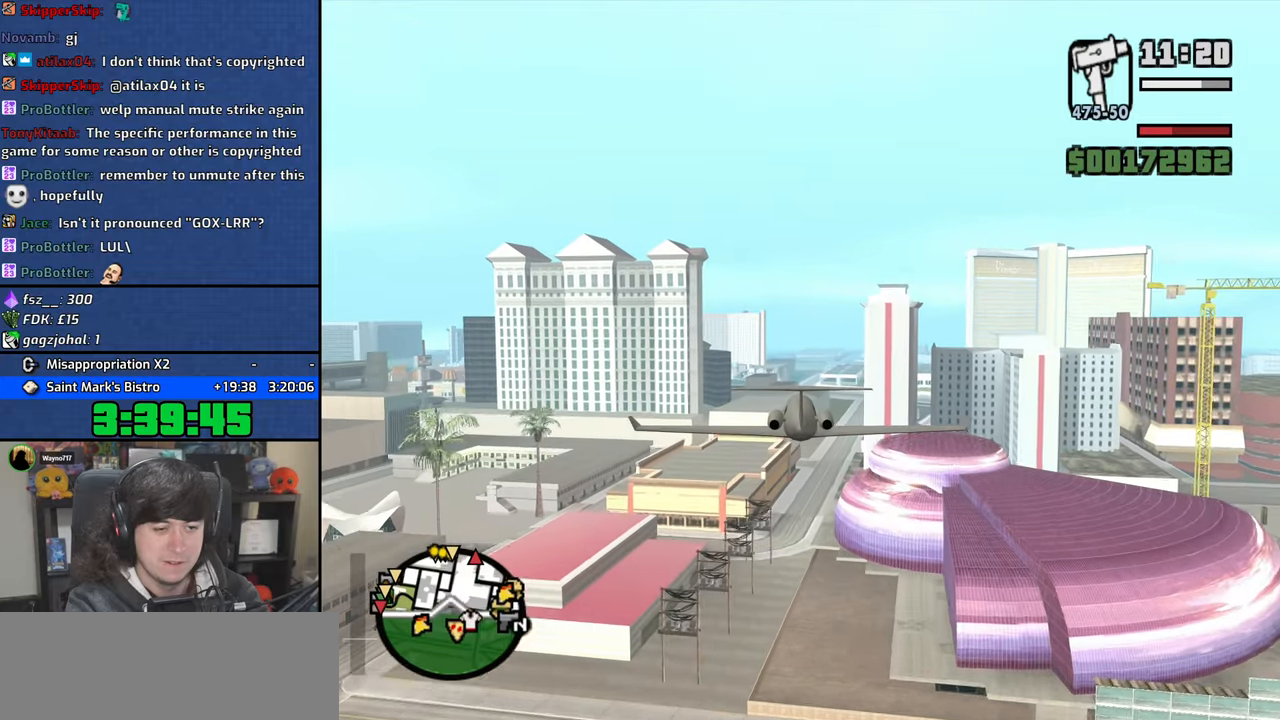
{"keys": ["w"], "mouse": [], "events": []}
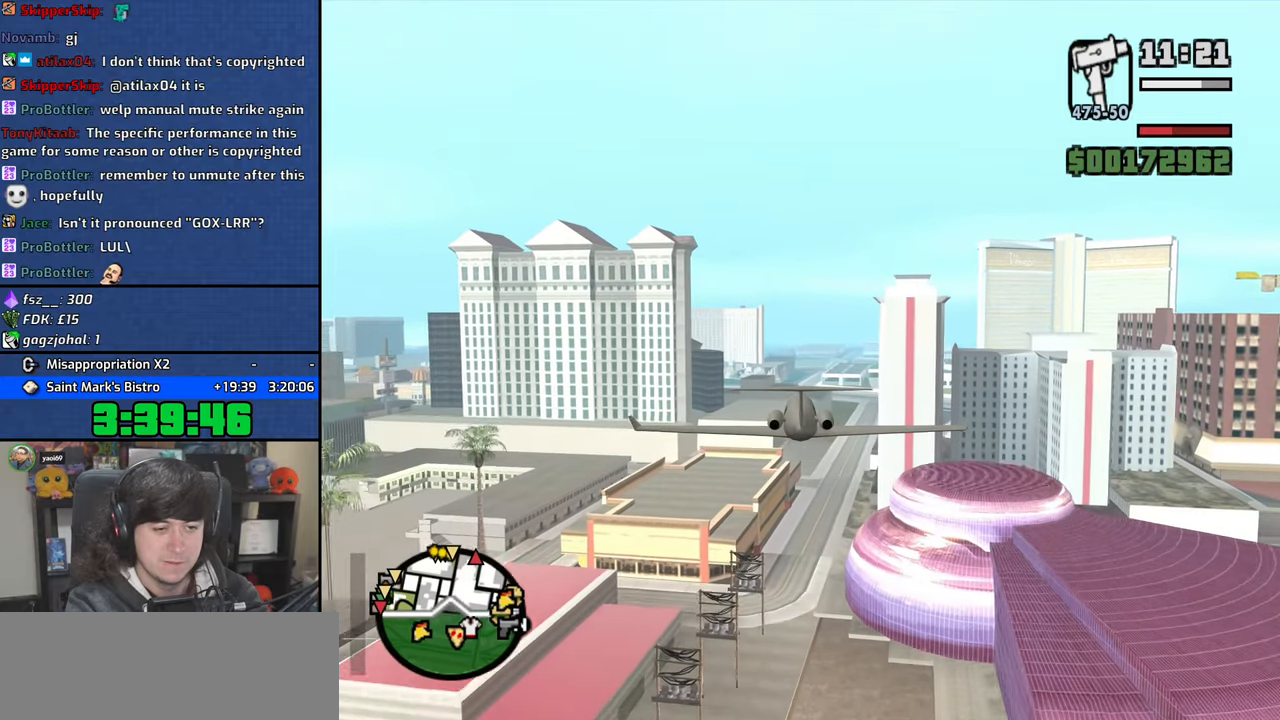
{"keys": ["e", "w"], "mouse": [], "events": [[17, "e", "down"], [117, "e", "up"], [400, "e", "down"]]}
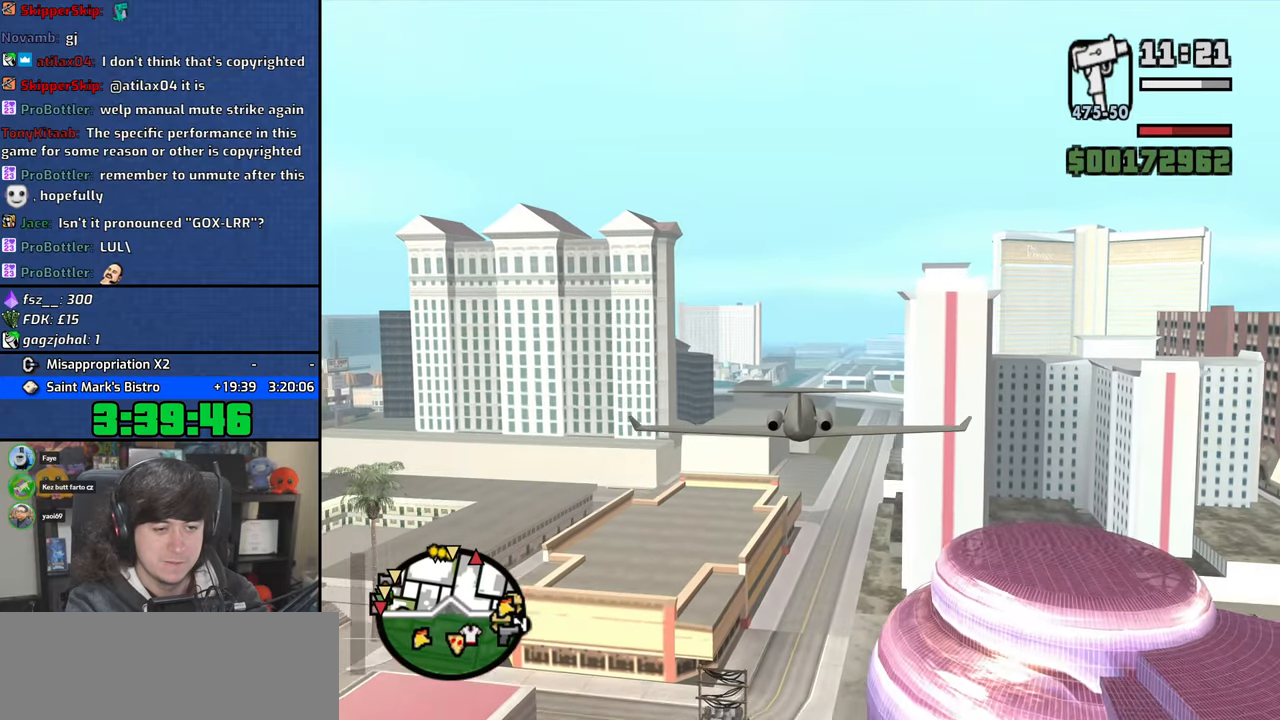
{"keys": ["w"], "mouse": [], "events": [[17, "e", "up"], [250, "e", "down"], [250, "up", "down"], [300, "up", "up"], [333, "e", "up"]]}
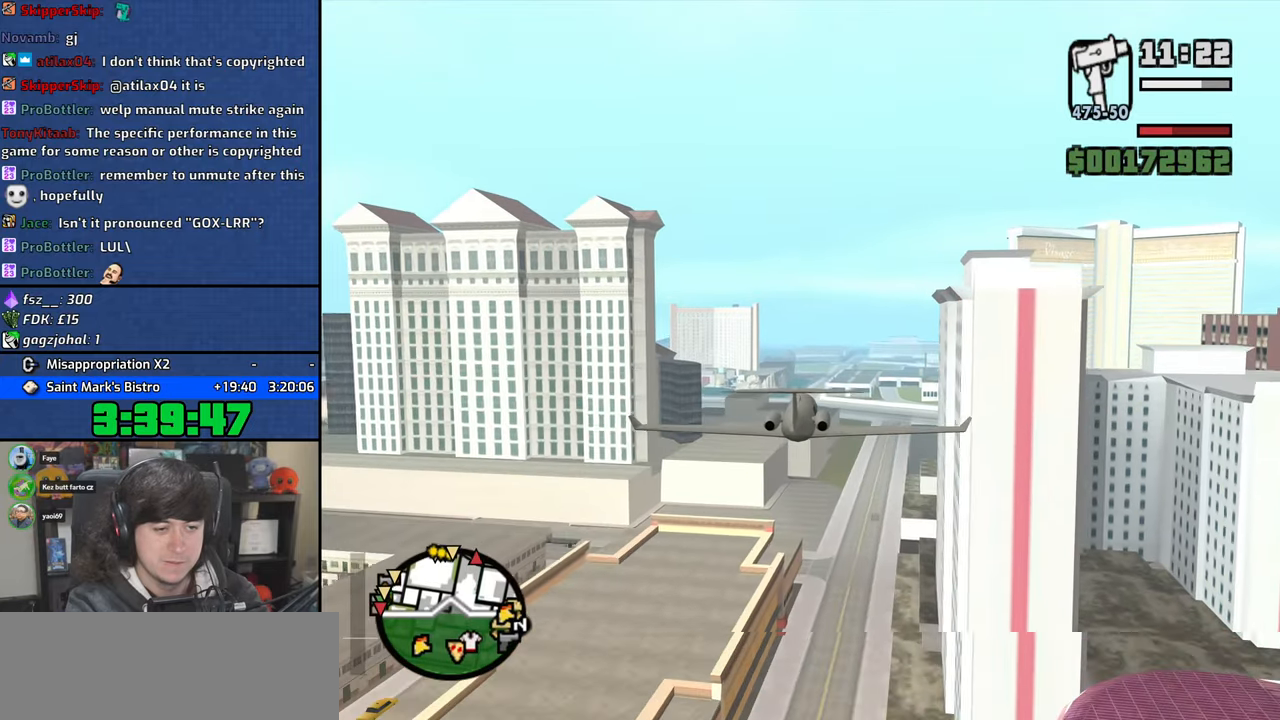
{"keys": ["w"], "mouse": [], "events": []}
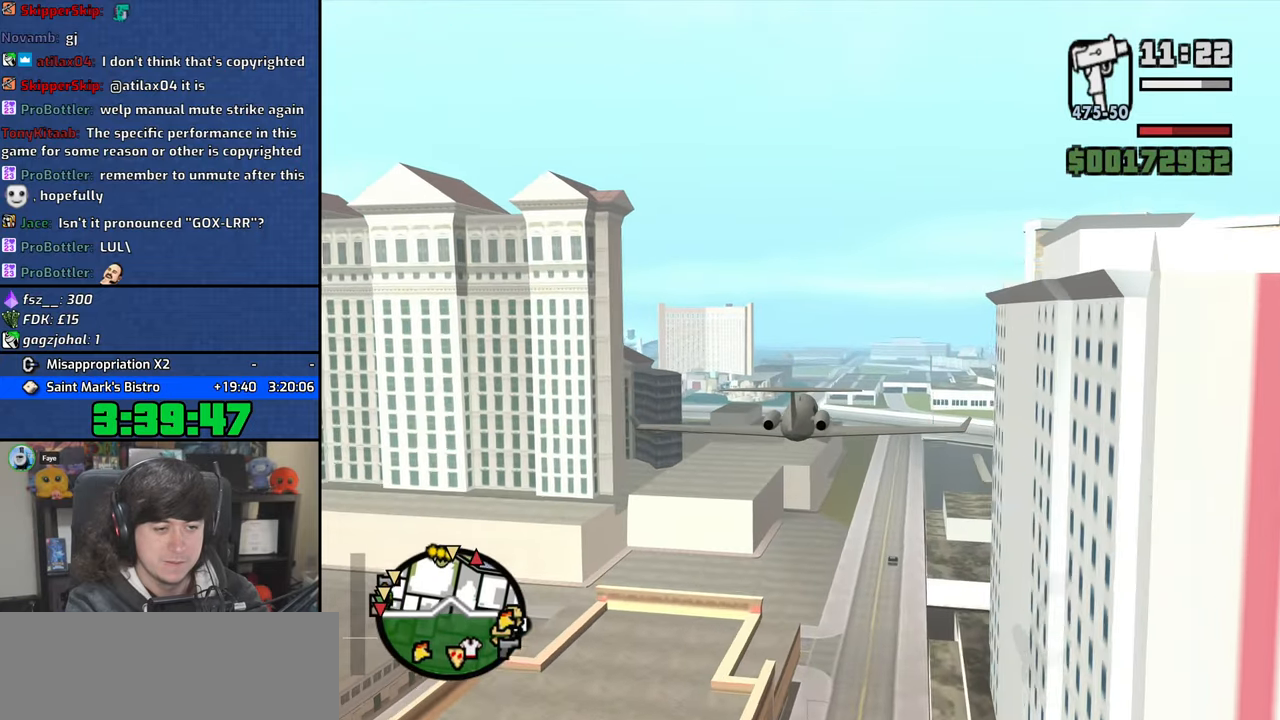
{"keys": ["w"], "mouse": [], "events": [[17, "up", "down"], [50, "up", "up"]]}
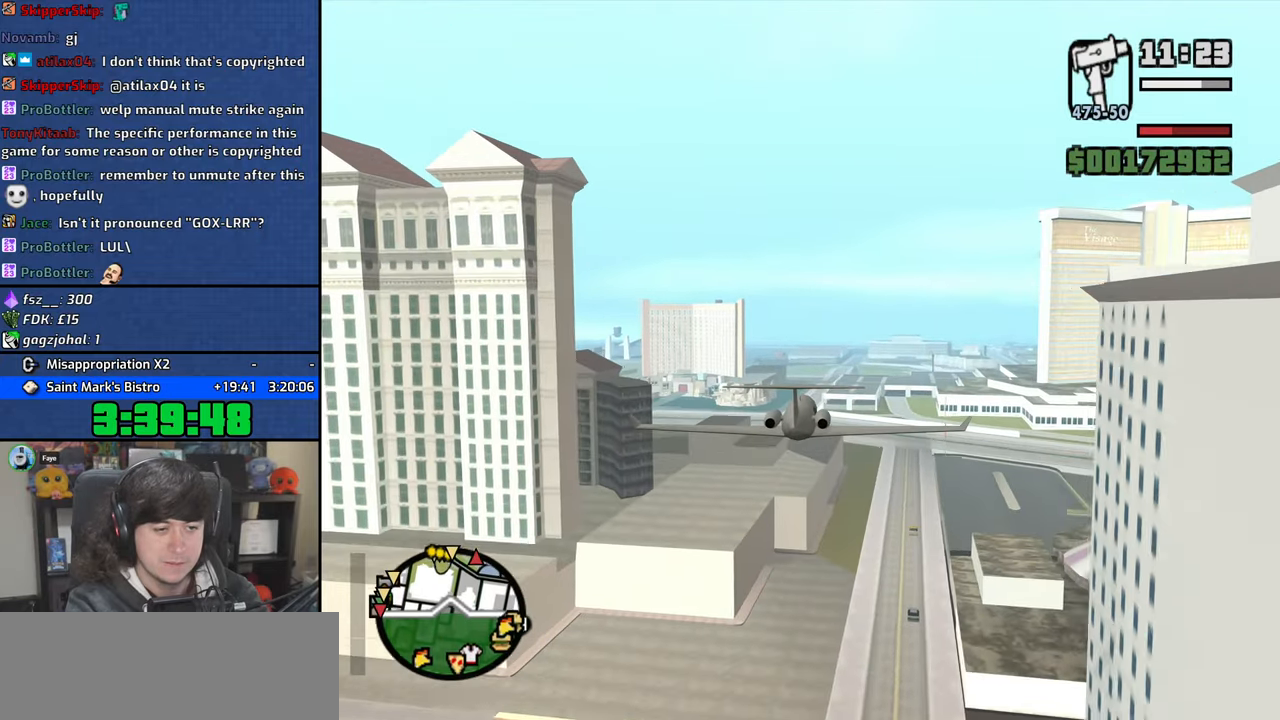
{"keys": ["w"], "mouse": [], "events": []}
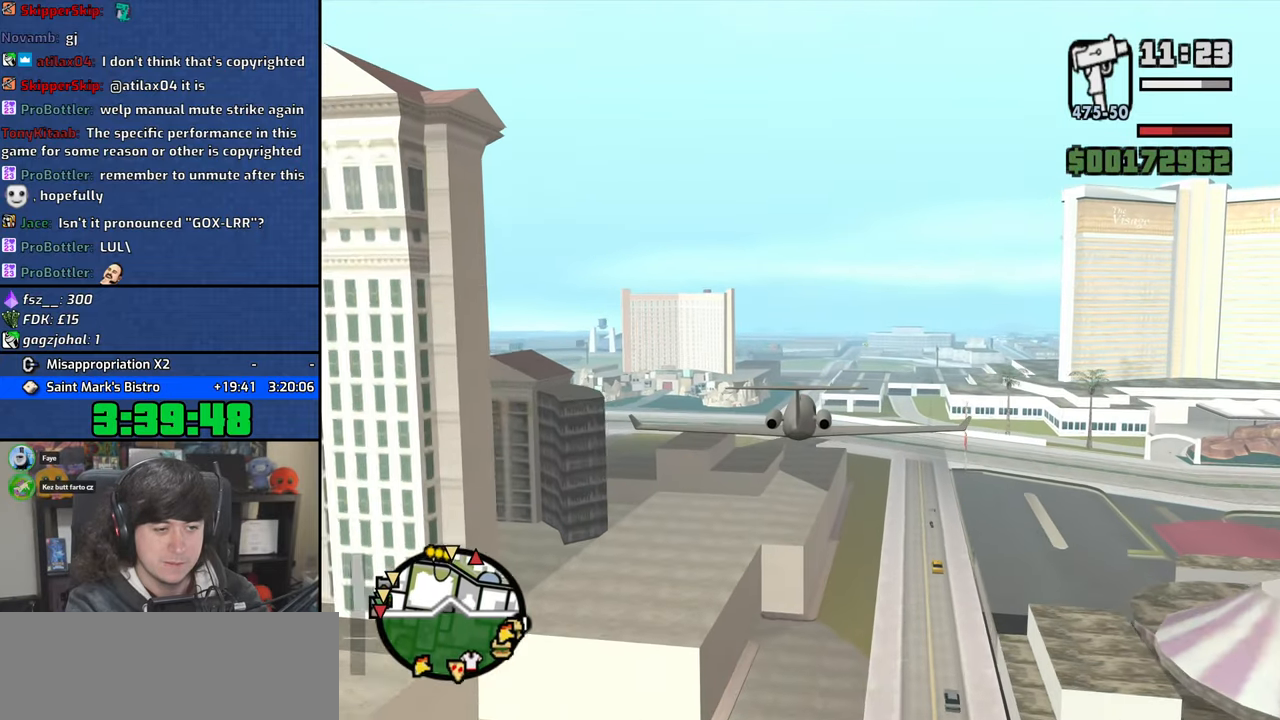
{"keys": ["w"], "mouse": [], "events": []}
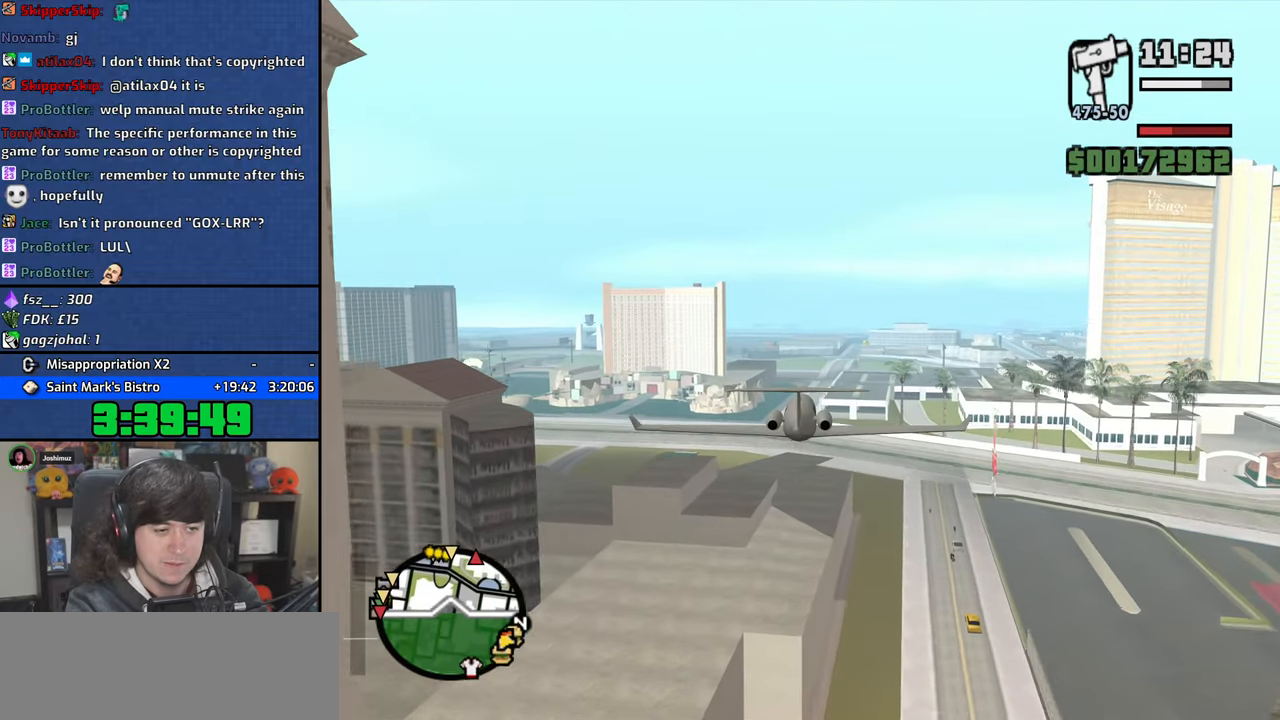
{"keys": ["w"], "mouse": [], "events": []}
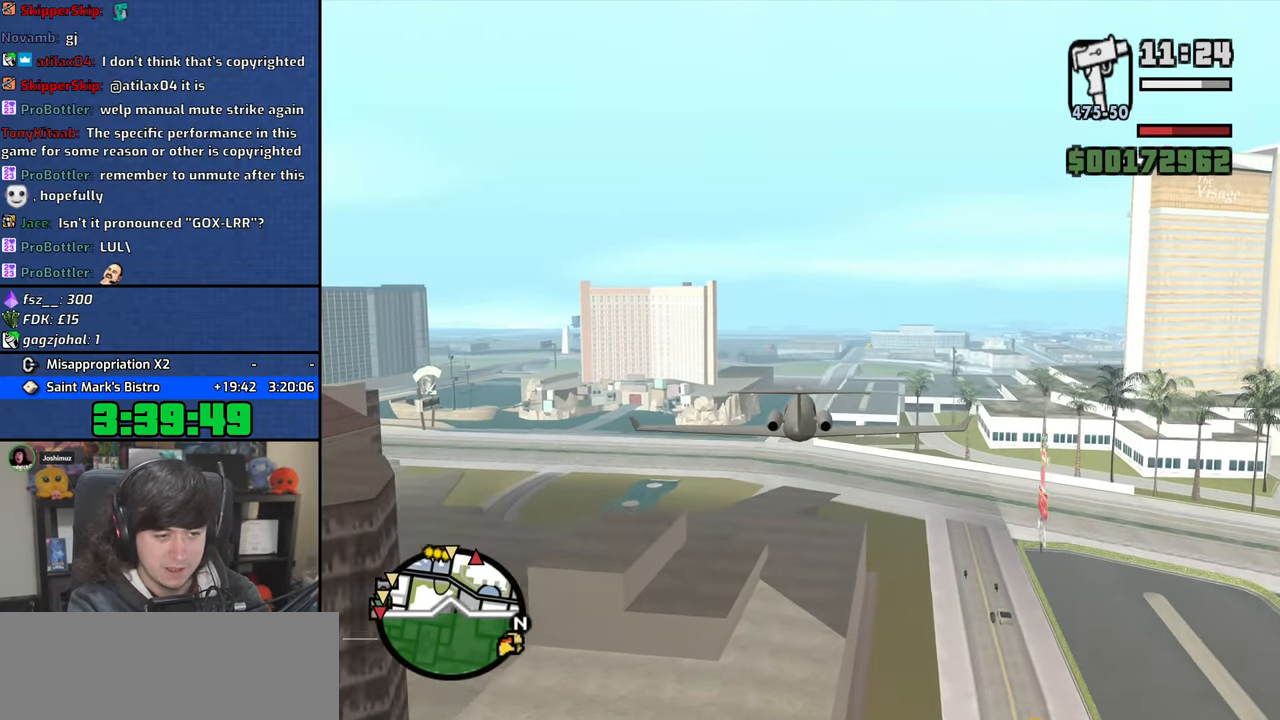
{"keys": ["q", "w"], "mouse": [], "events": [[383, "q", "down"]]}
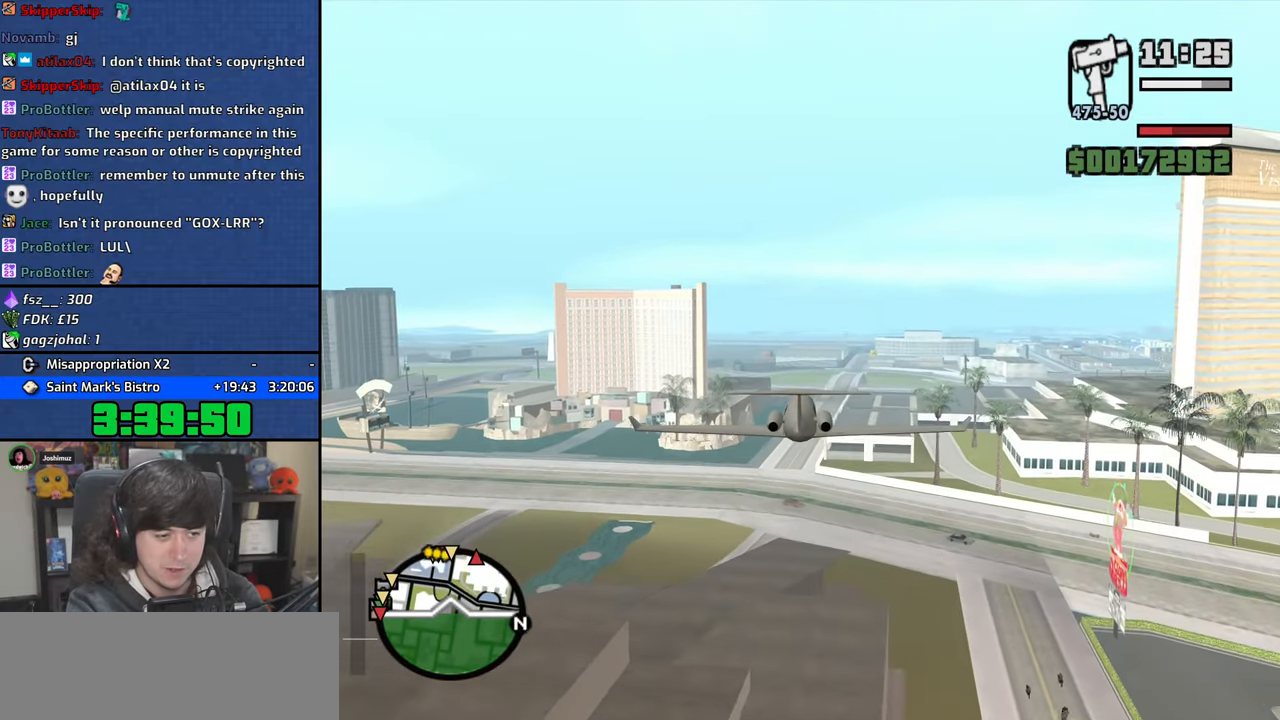
{"keys": ["w"], "mouse": [], "events": [[83, "q", "up"]]}
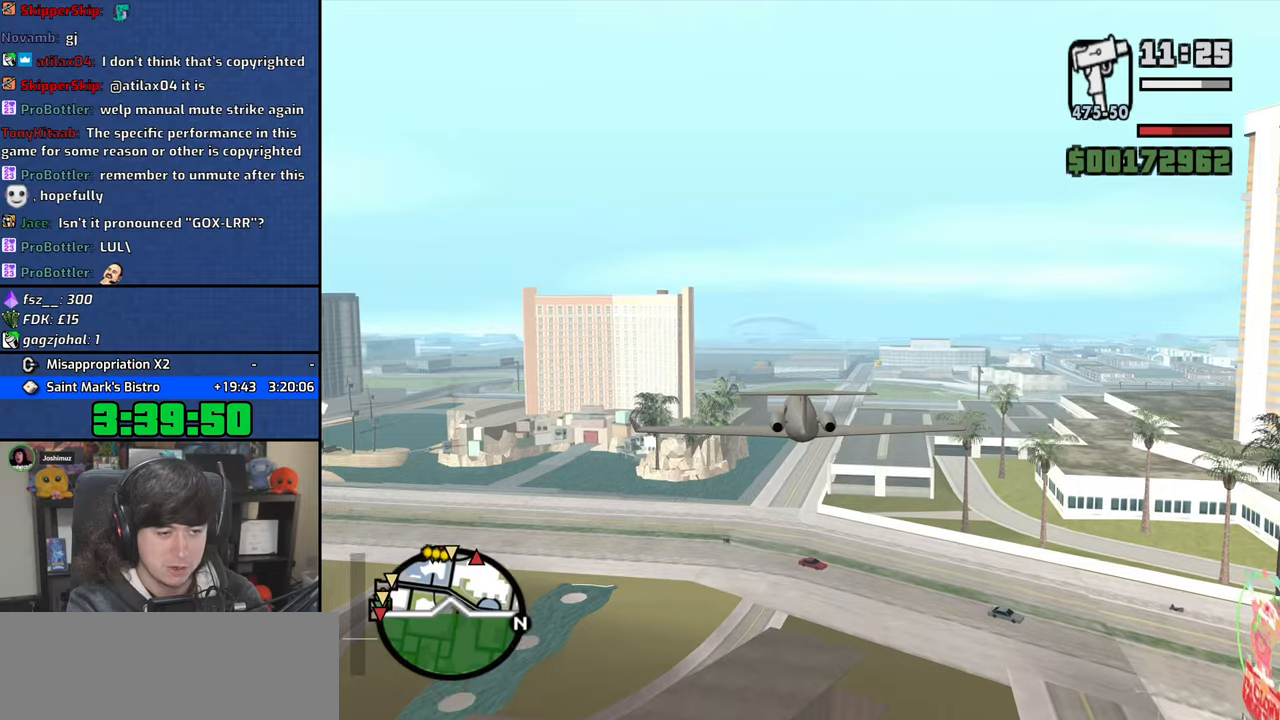
{"keys": ["q", "w"], "mouse": [], "events": [[50, "up", "down"], [100, "up", "up"], [500, "q", "down"]]}
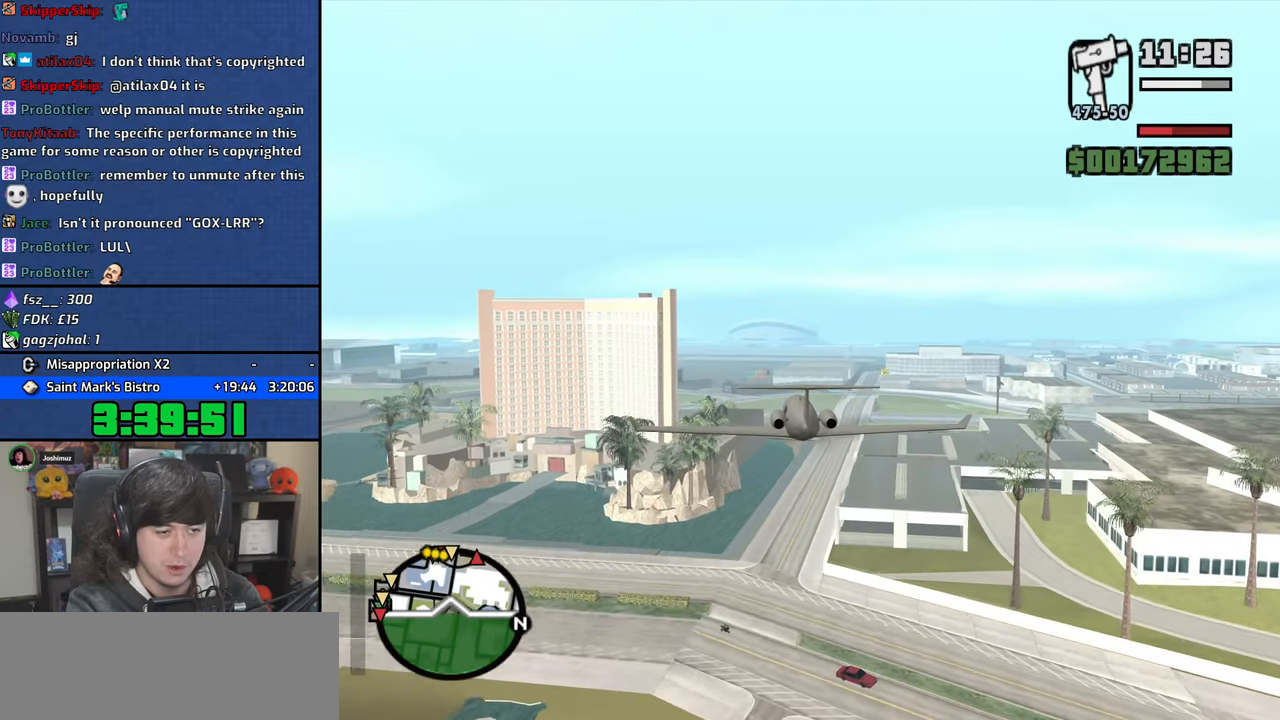
{"keys": ["w"], "mouse": [], "events": [[317, "q", "up"]]}
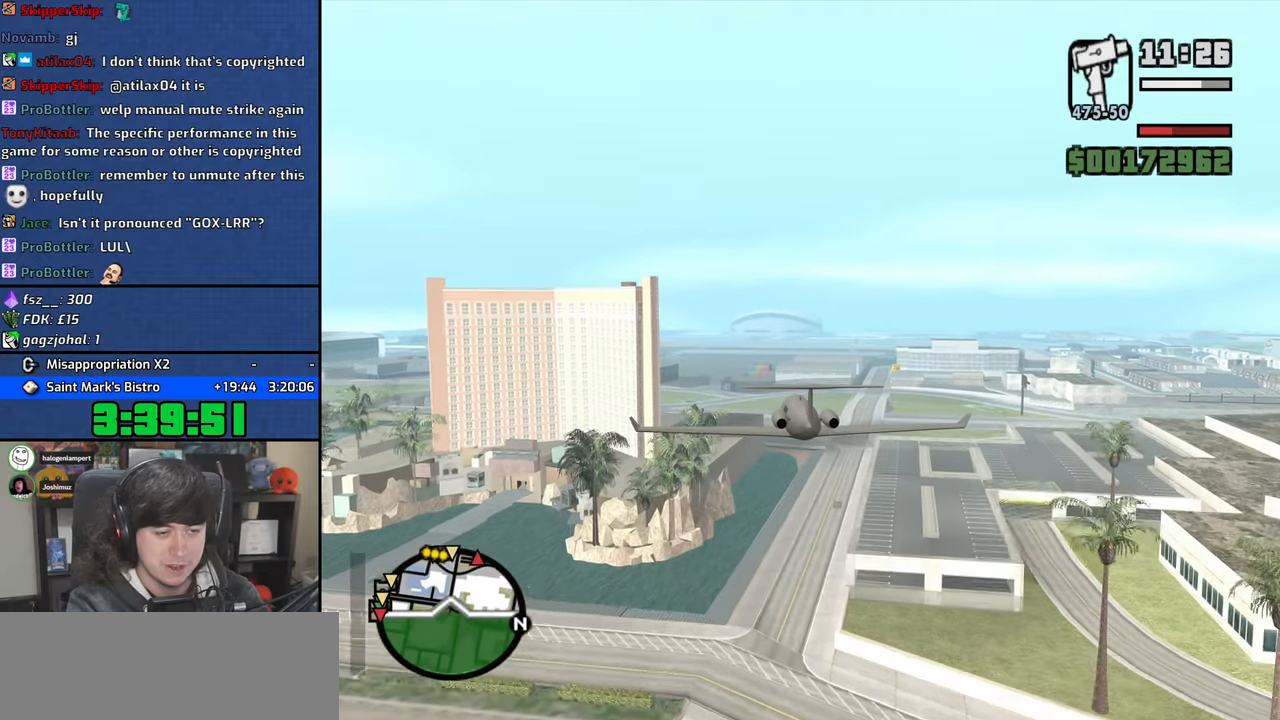
{"keys": ["q", "w"], "mouse": [], "events": [[367, "q", "down"]]}
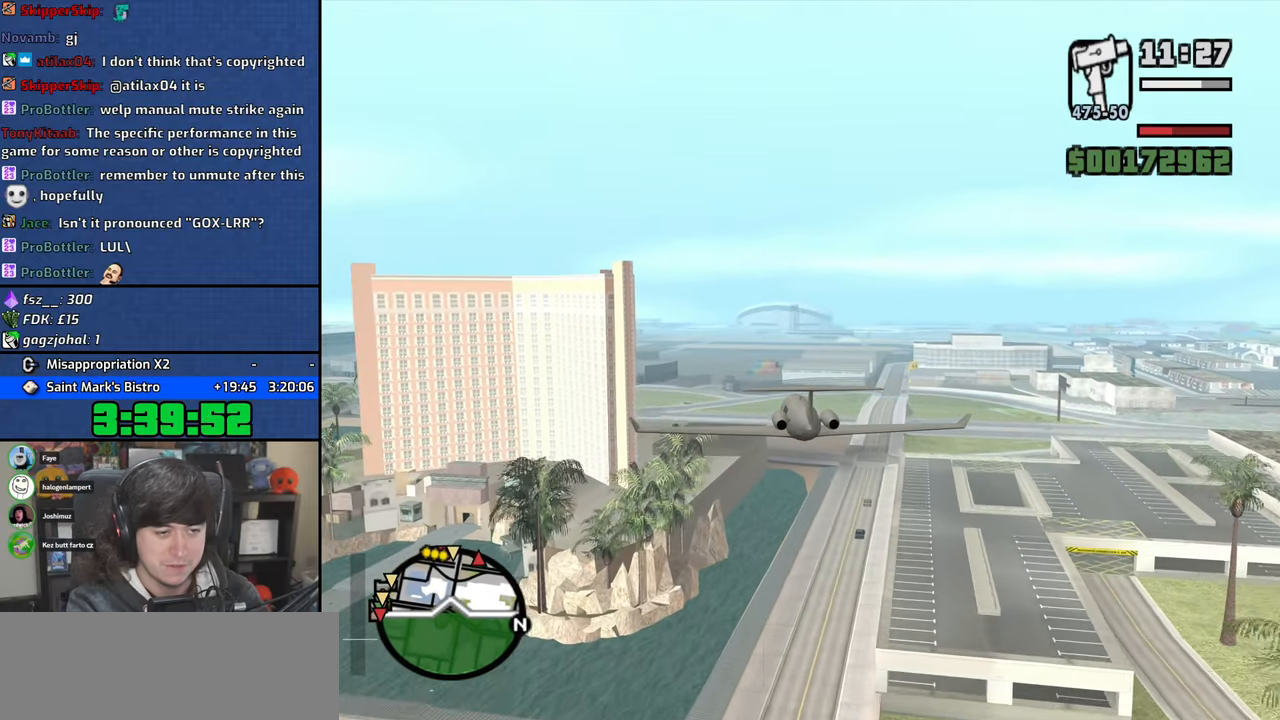
{"keys": ["w"], "mouse": [], "events": [[300, "q", "up"]]}
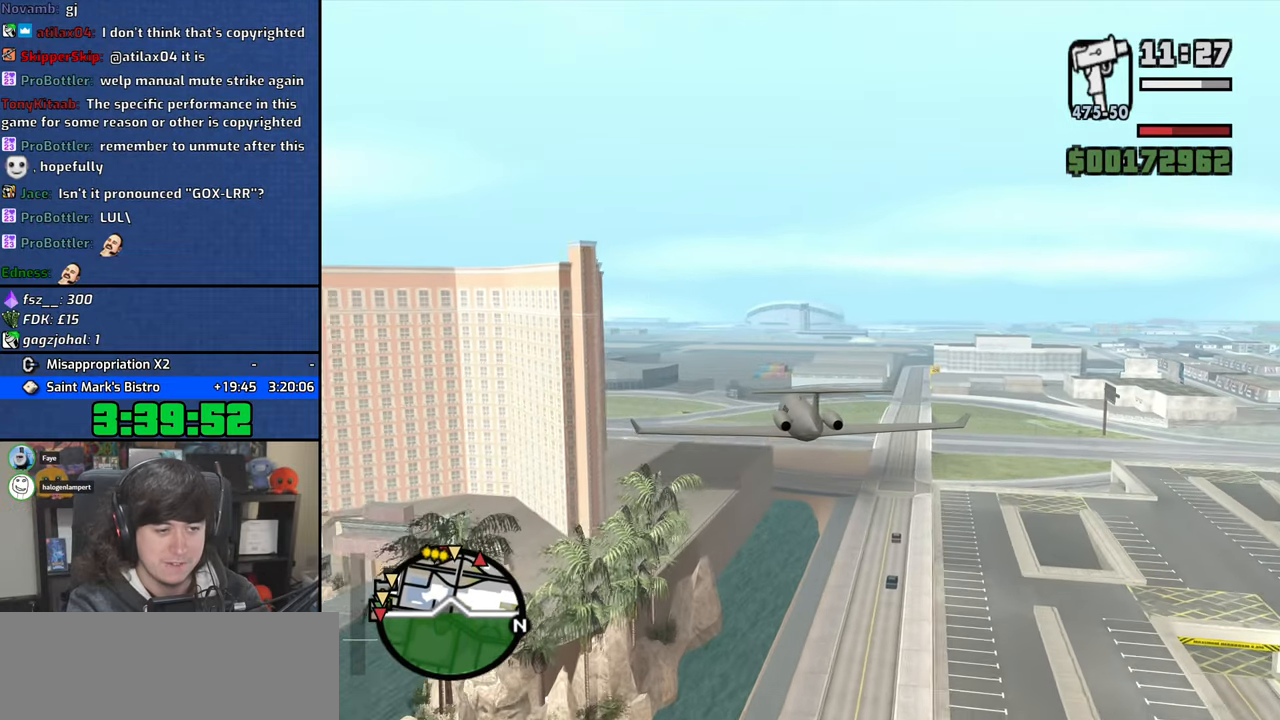
{"keys": ["w"], "mouse": [], "events": [[83, "q", "down"], [117, "up", "down"], [167, "up", "up"], [400, "q", "up"]]}
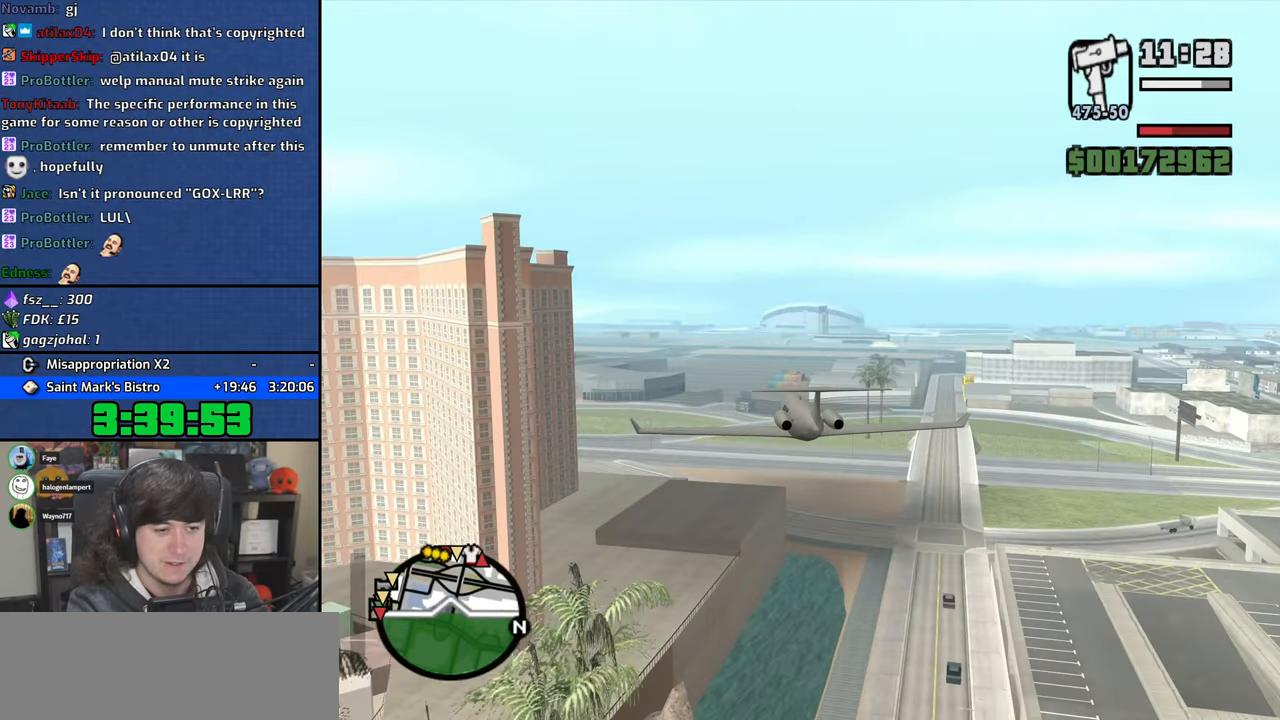
{"keys": [], "mouse": [], "events": [[350, "1", "down"], [367, "up", "down"], [417, "1", "up"], [433, "w", "up"], [450, "up", "up"]]}
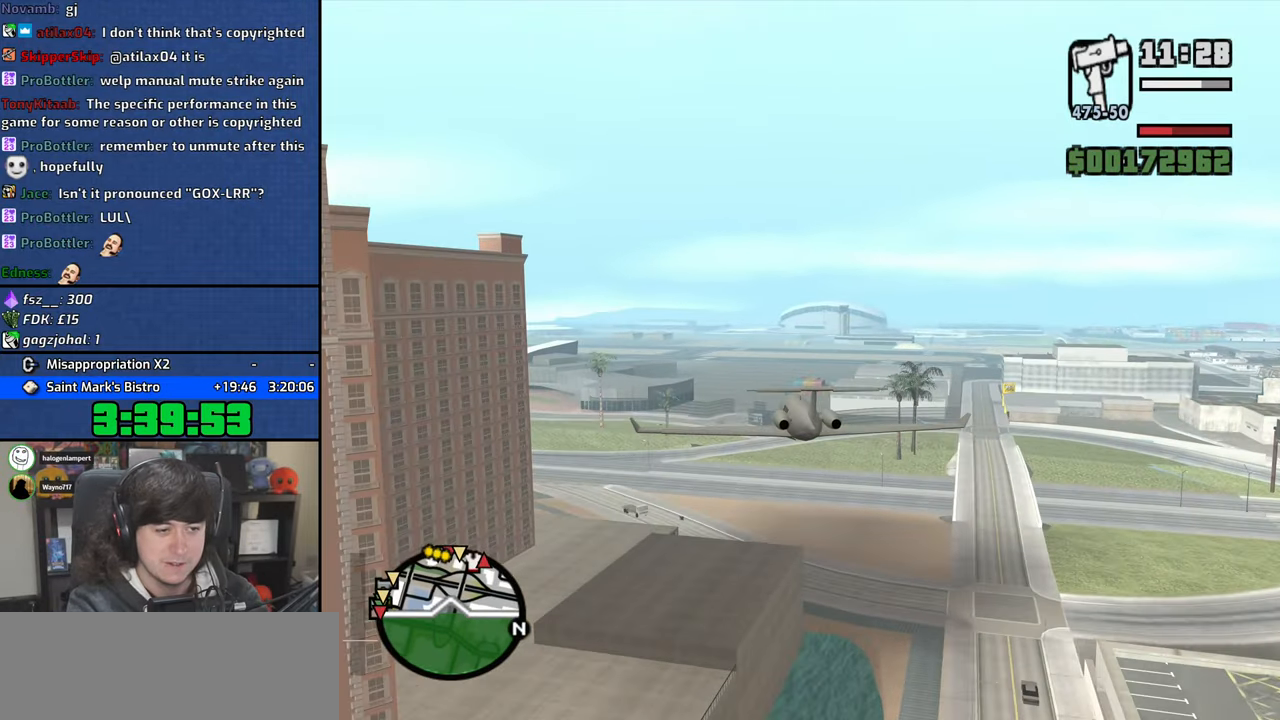
{"keys": ["s"], "mouse": [], "events": [[67, "s", "down"], [350, "up", "down"], [467, "up", "up"]]}
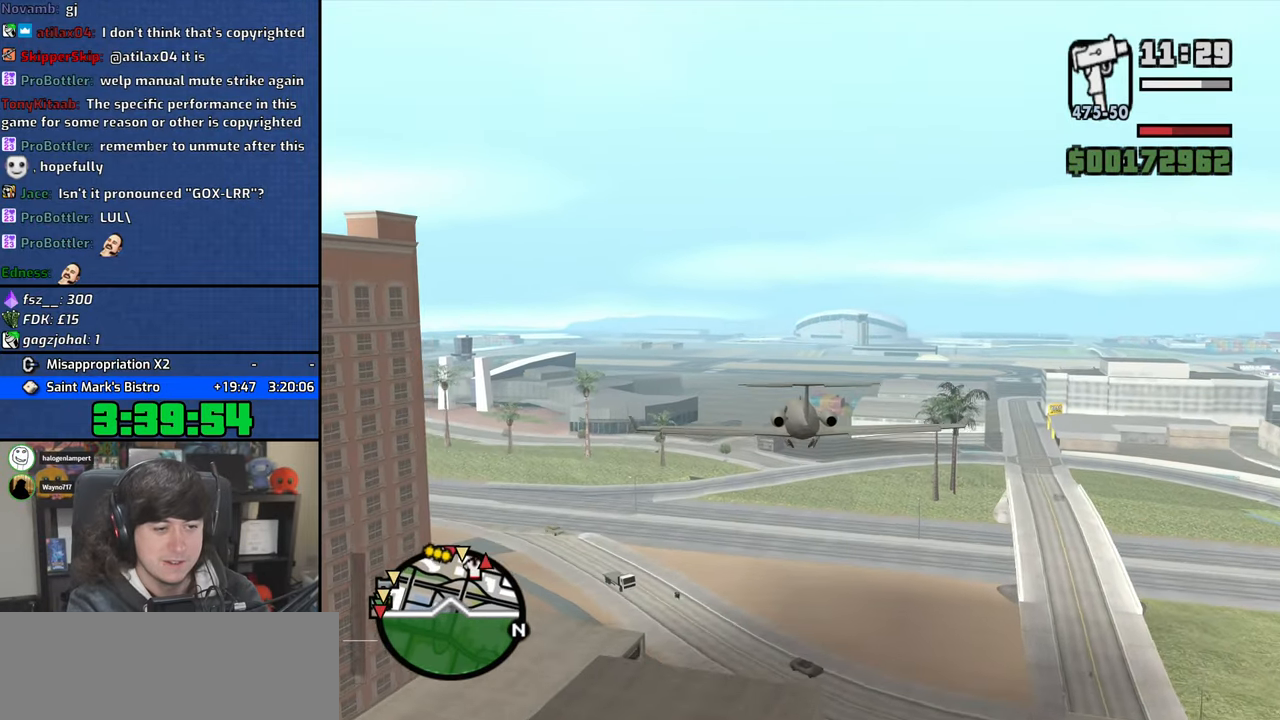
{"keys": ["s"], "mouse": [], "events": [[283, "up", "down"], [450, "up", "up"]]}
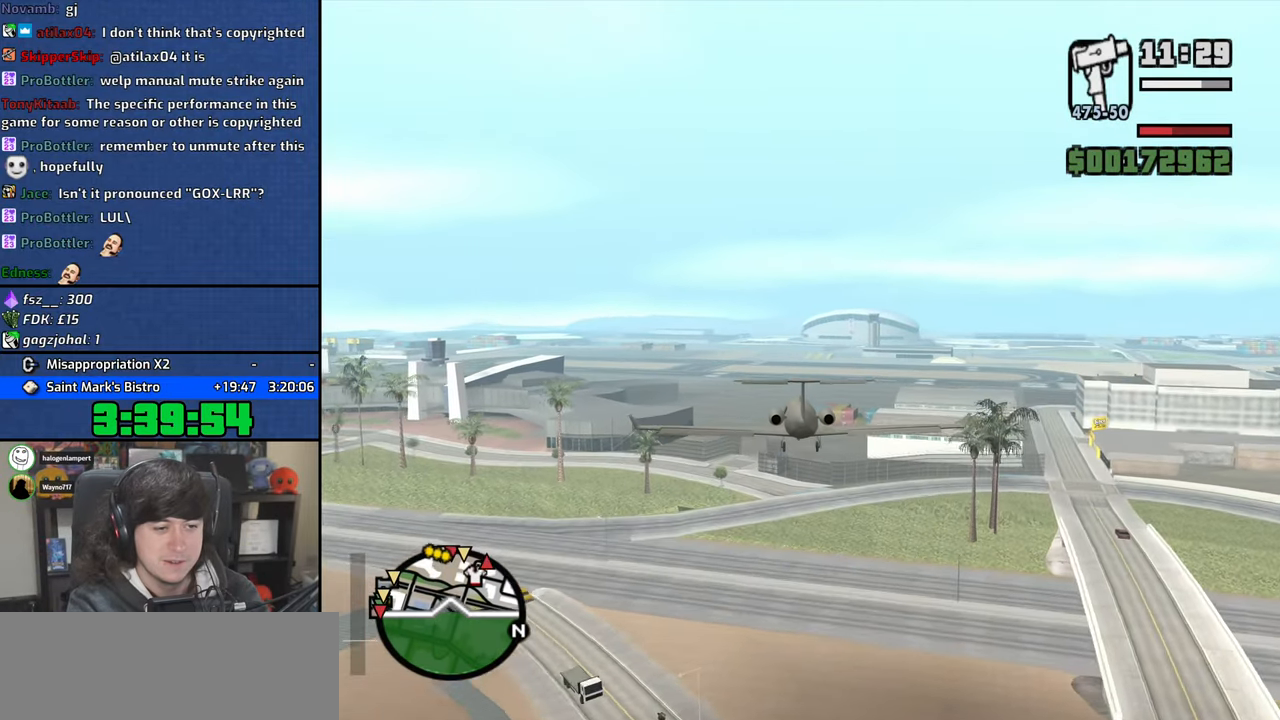
{"keys": ["s"], "mouse": [], "events": [[317, "up", "down"], [367, "up", "up"]]}
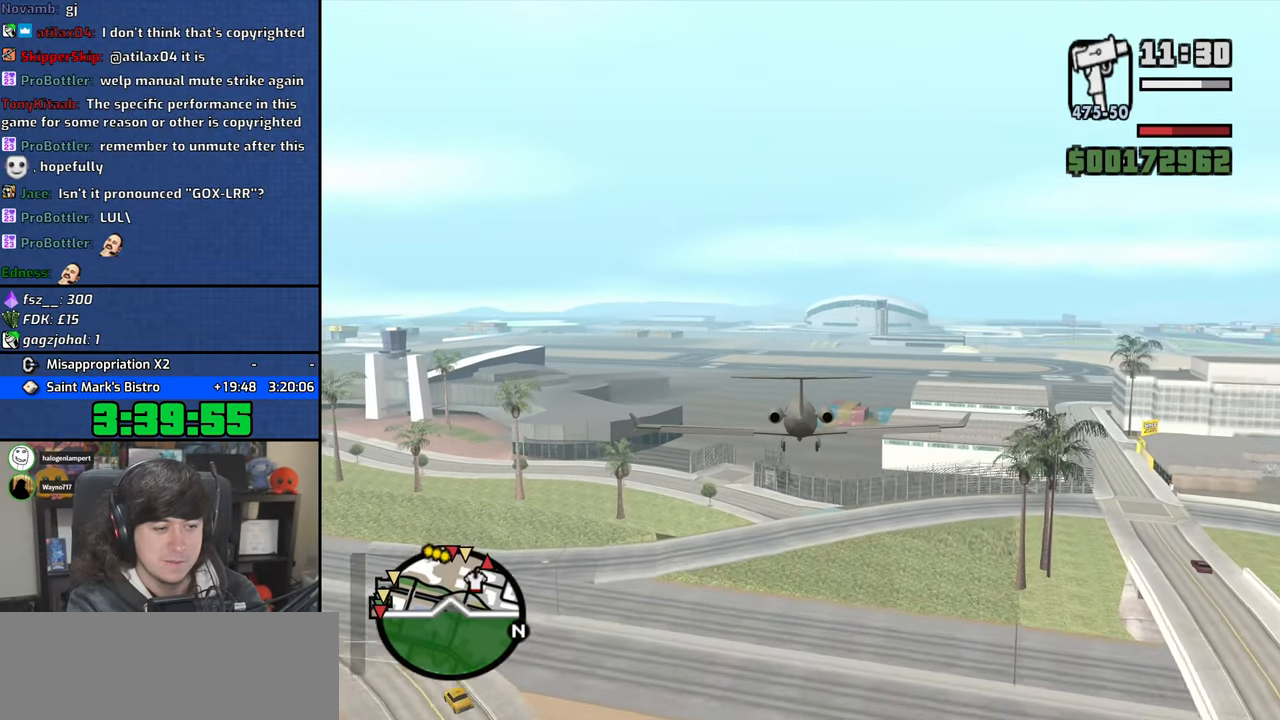
{"keys": ["s", "up"], "mouse": [], "events": [[17, "q", "down"], [267, "up", "down"], [283, "q", "up"], [333, "up", "up"], [483, "up", "down"]]}
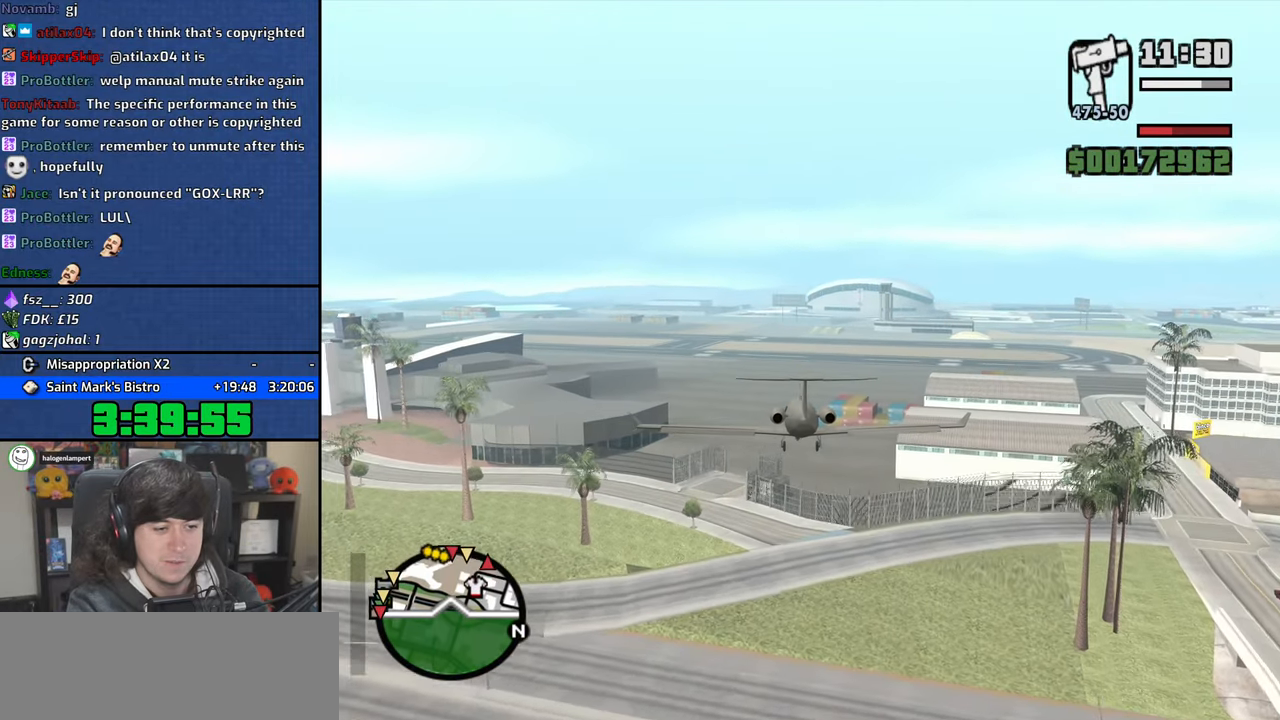
{"keys": ["s"], "mouse": [], "events": [[83, "up", "up"], [183, "up", "down"], [267, "up", "up"], [400, "up", "down"], [450, "up", "up"]]}
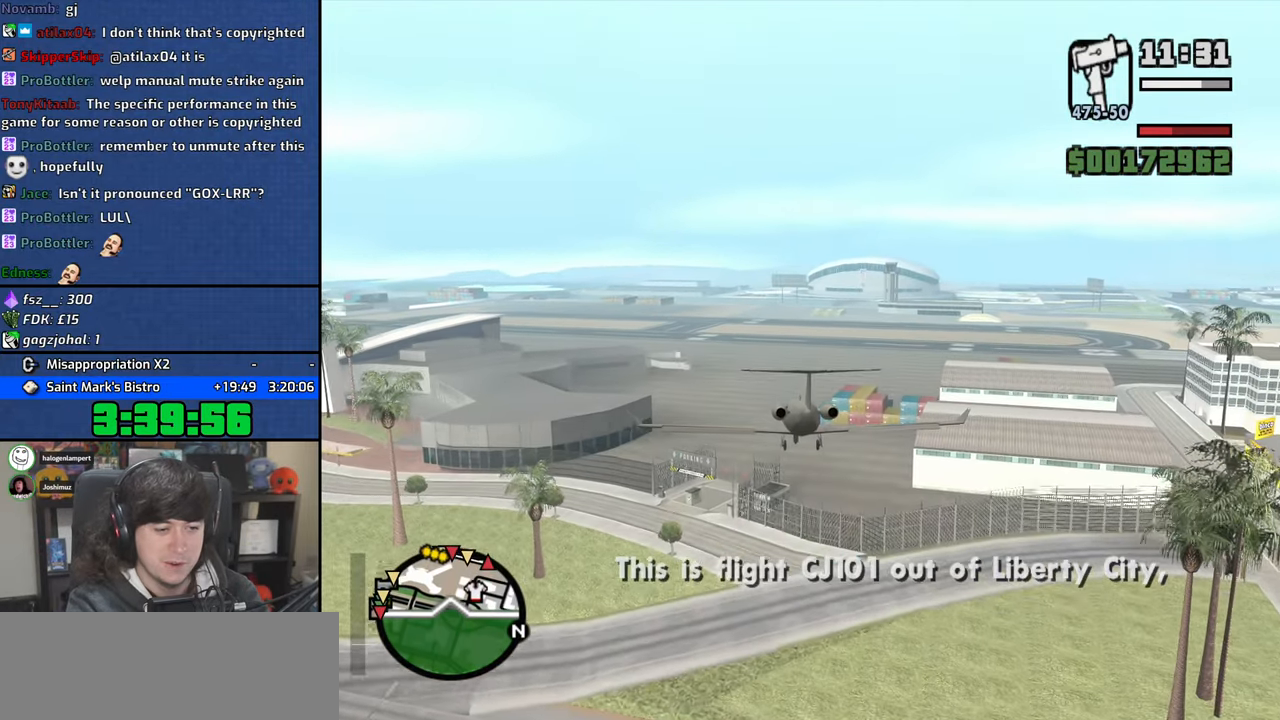
{"keys": ["s"], "mouse": [], "events": [[100, "q", "down"], [283, "q", "up"]]}